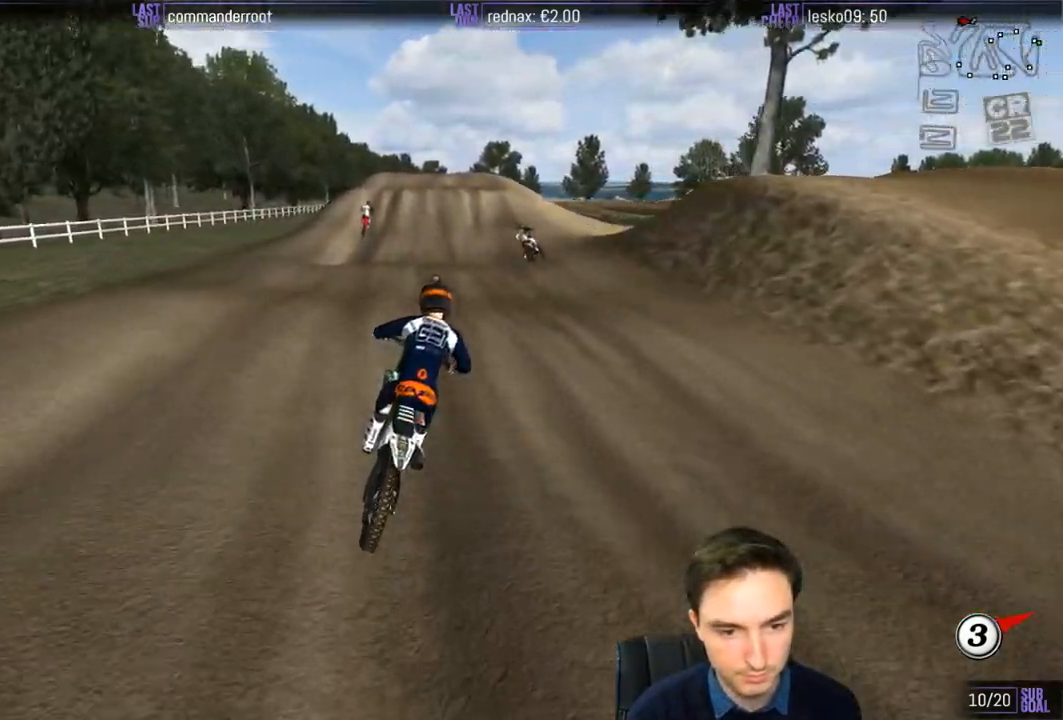
Gameplay with a controller (Xbox layout); each line is a JSON object with the inputs held at the frame after it. "events" lists button and stick changes between this image and that frame as [ms after this image, input, new state], when the widget could be followed in between. Not read: L1 L3 R3.
{"buttons": ["R2"], "left_stick": "center", "right_stick": "center", "events": [[200, "left_stick", "down"], [500, "left_stick", "center"]]}
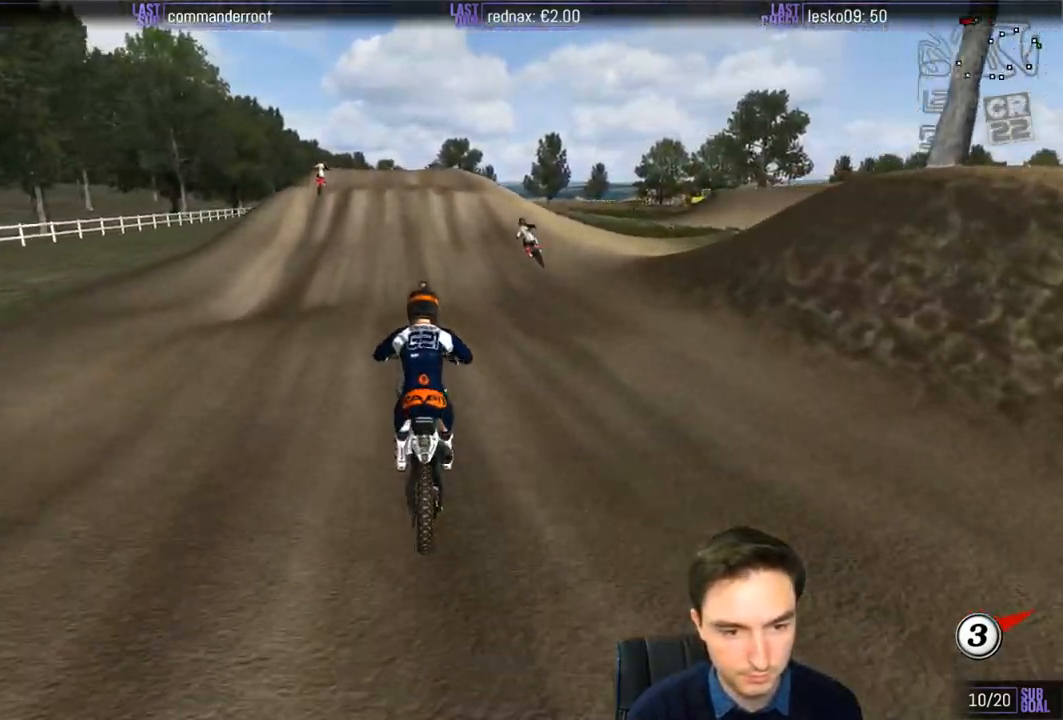
{"buttons": ["R2"], "left_stick": "center", "right_stick": "center", "events": []}
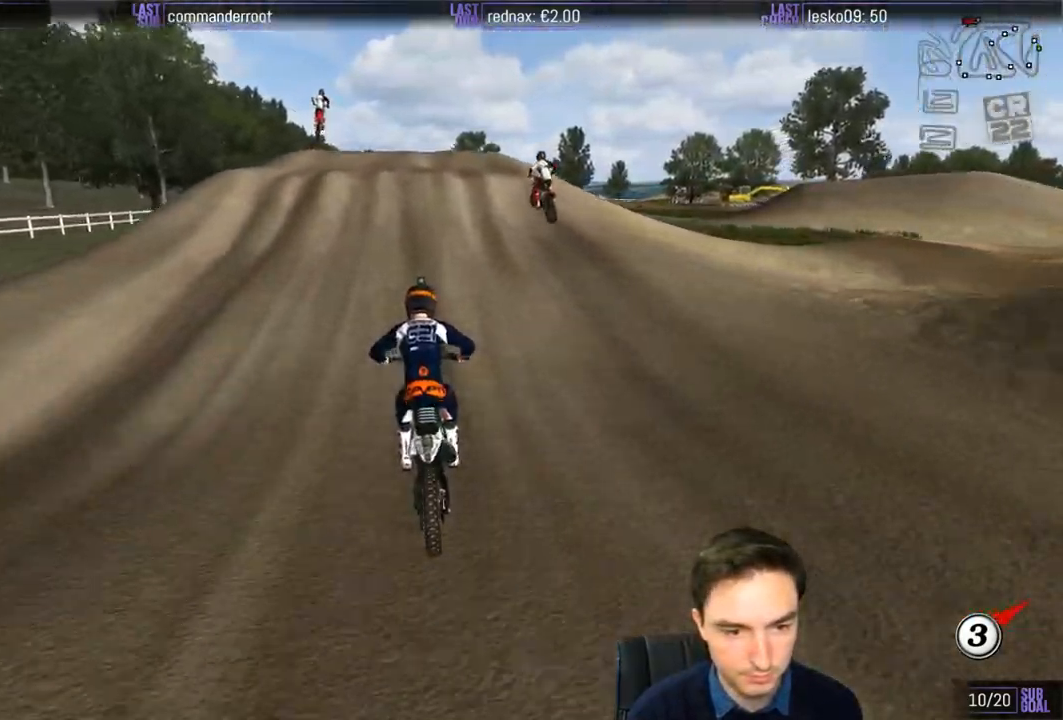
{"buttons": [], "left_stick": "center", "right_stick": "center", "events": [[200, "left_stick", "down-left"], [333, "R2", "up"], [400, "left_stick", "center"]]}
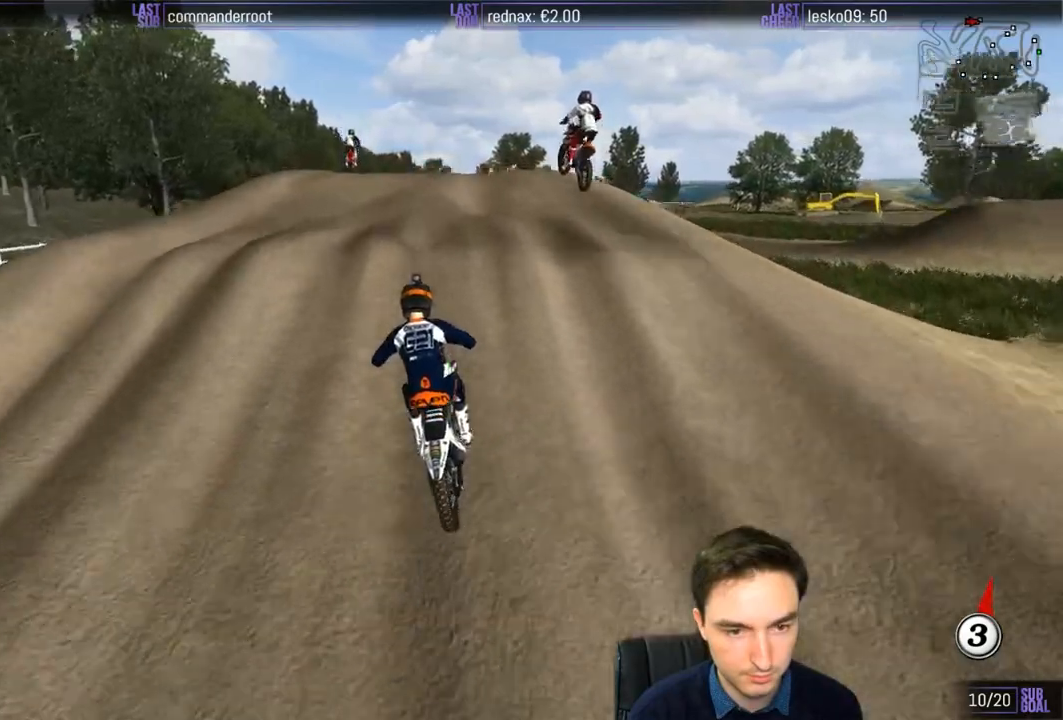
{"buttons": [], "left_stick": "down", "right_stick": "center", "events": [[67, "left_stick", "down"], [100, "R2", "down"], [333, "R2", "up"]]}
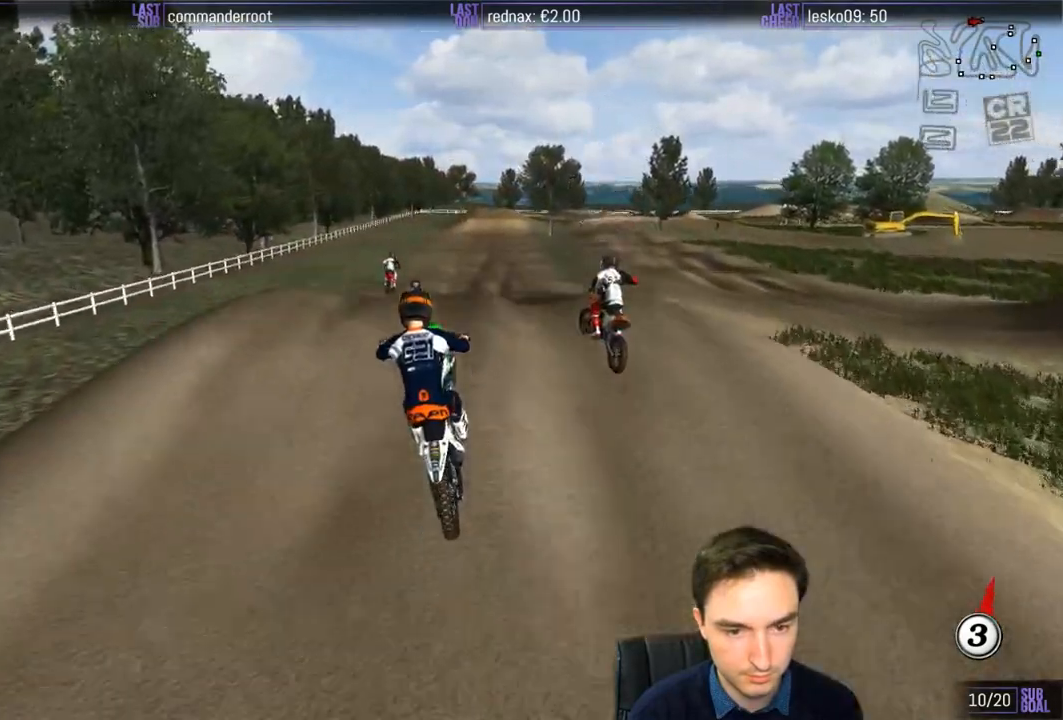
{"buttons": ["A"], "left_stick": "down-right", "right_stick": "center", "events": [[283, "A", "down"], [433, "left_stick", "down-right"]]}
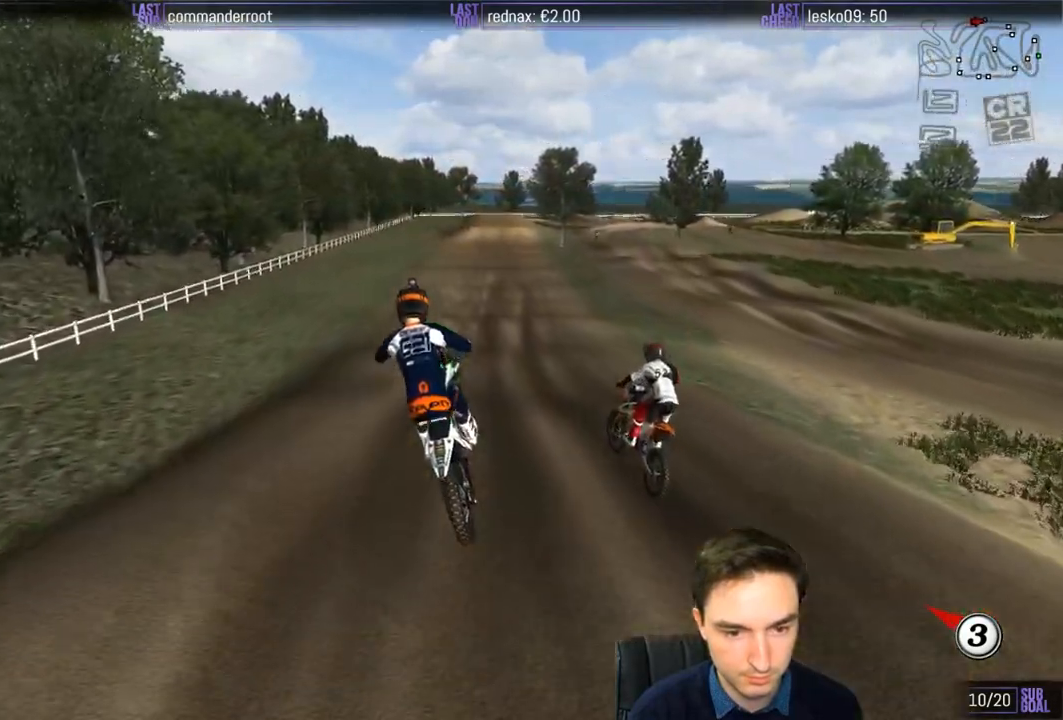
{"buttons": ["R2"], "left_stick": "center", "right_stick": "center", "events": [[33, "A", "up"], [100, "left_stick", "right"], [300, "R2", "down"], [367, "left_stick", "center"]]}
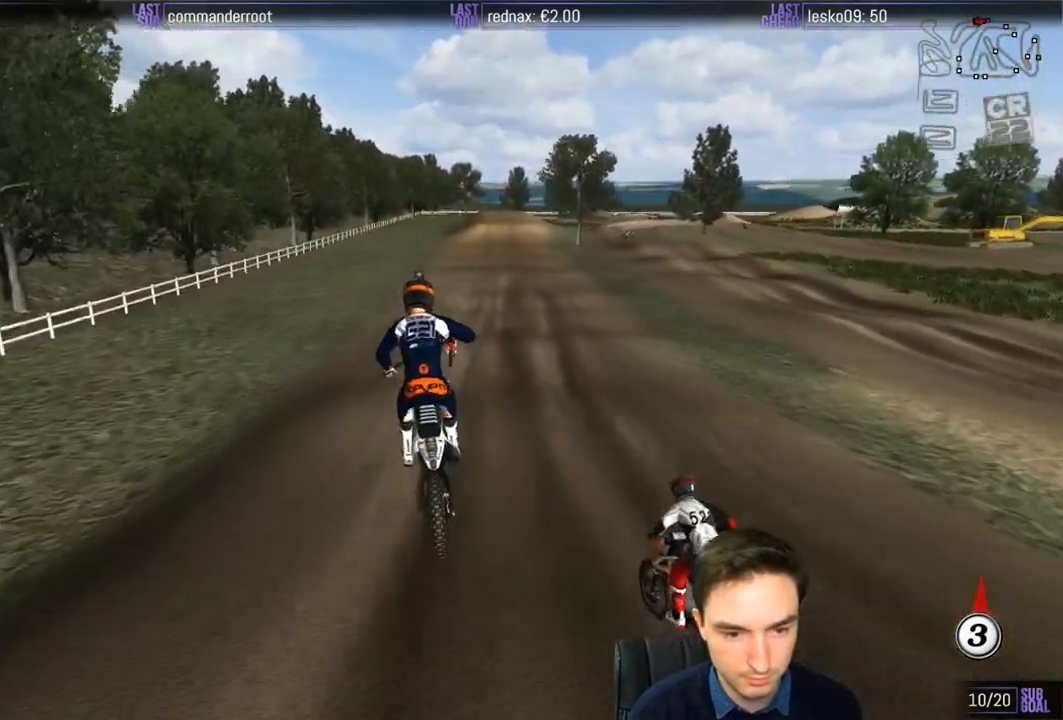
{"buttons": ["R2"], "left_stick": "down-left", "right_stick": "center", "events": [[400, "left_stick", "down-left"]]}
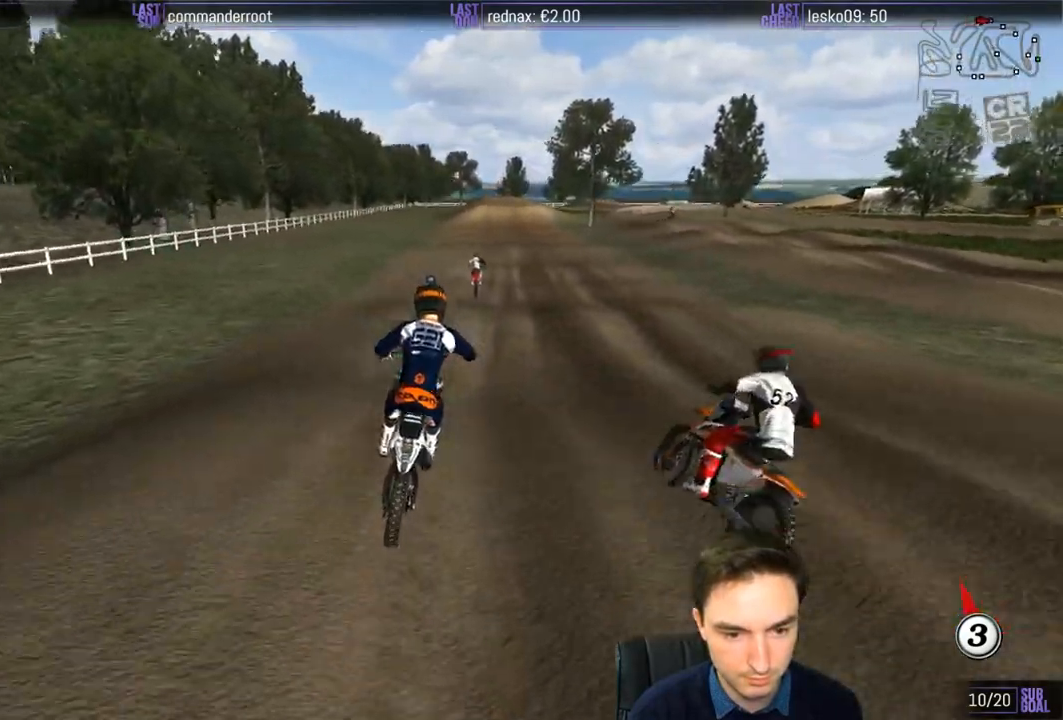
{"buttons": ["R2"], "left_stick": "down", "right_stick": "center", "events": [[17, "left_stick", "down"], [267, "B", "down"], [367, "B", "up"]]}
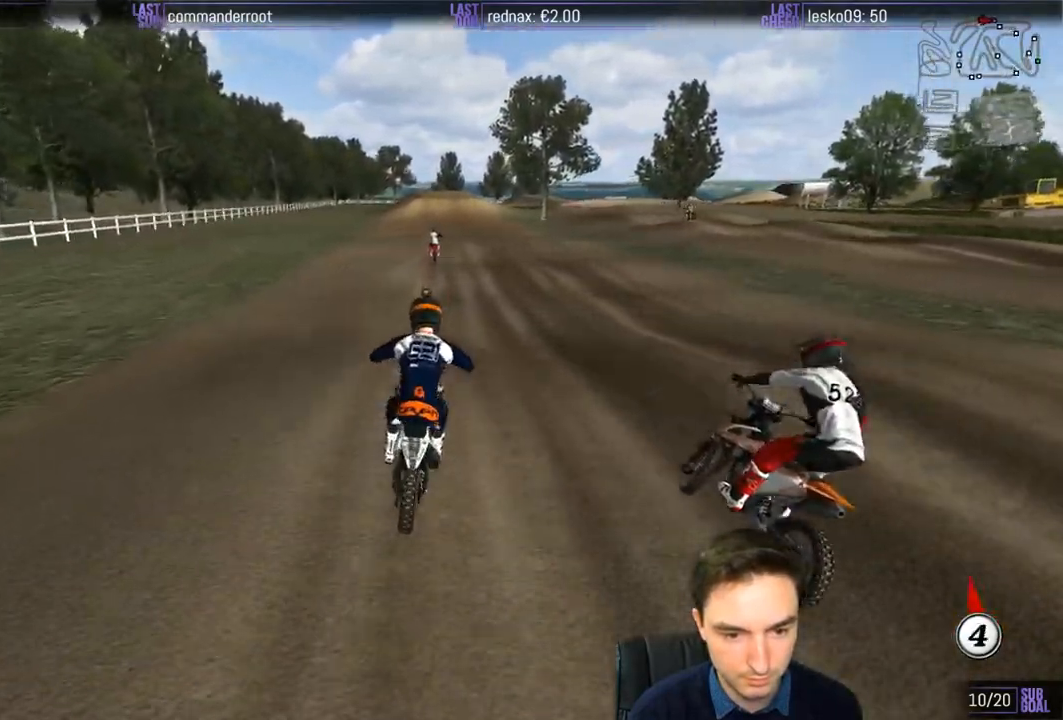
{"buttons": ["R2"], "left_stick": "down", "right_stick": "center", "events": [[233, "left_stick", "center"], [500, "left_stick", "down"]]}
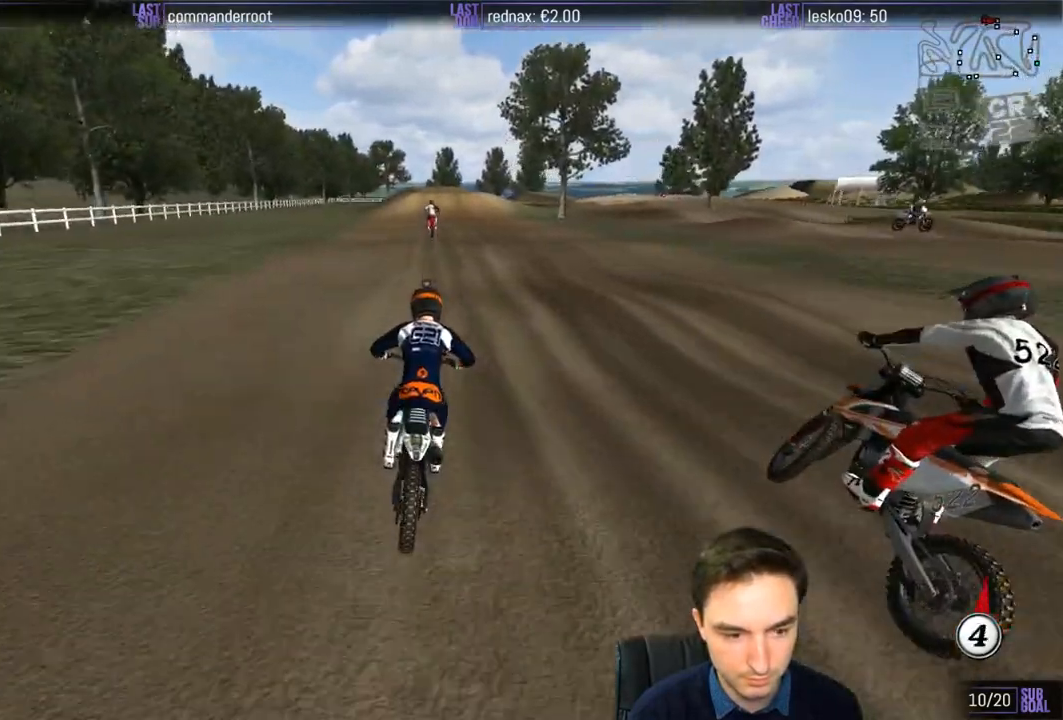
{"buttons": ["R2"], "left_stick": "down", "right_stick": "center", "events": []}
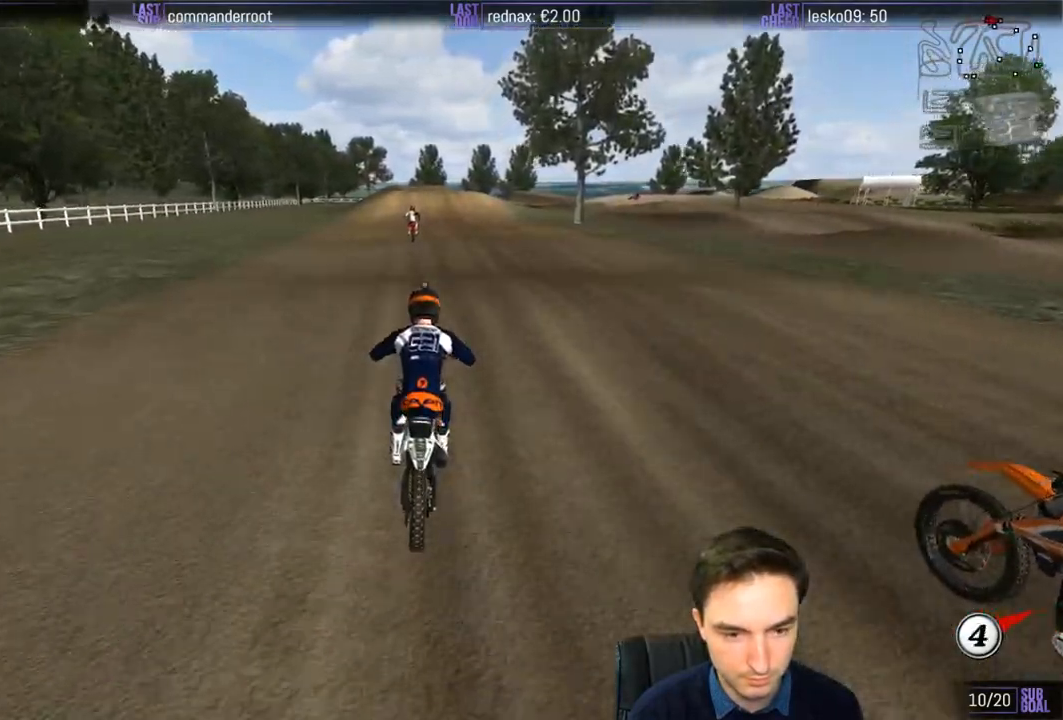
{"buttons": ["R2"], "left_stick": "center", "right_stick": "center", "events": [[467, "left_stick", "center"]]}
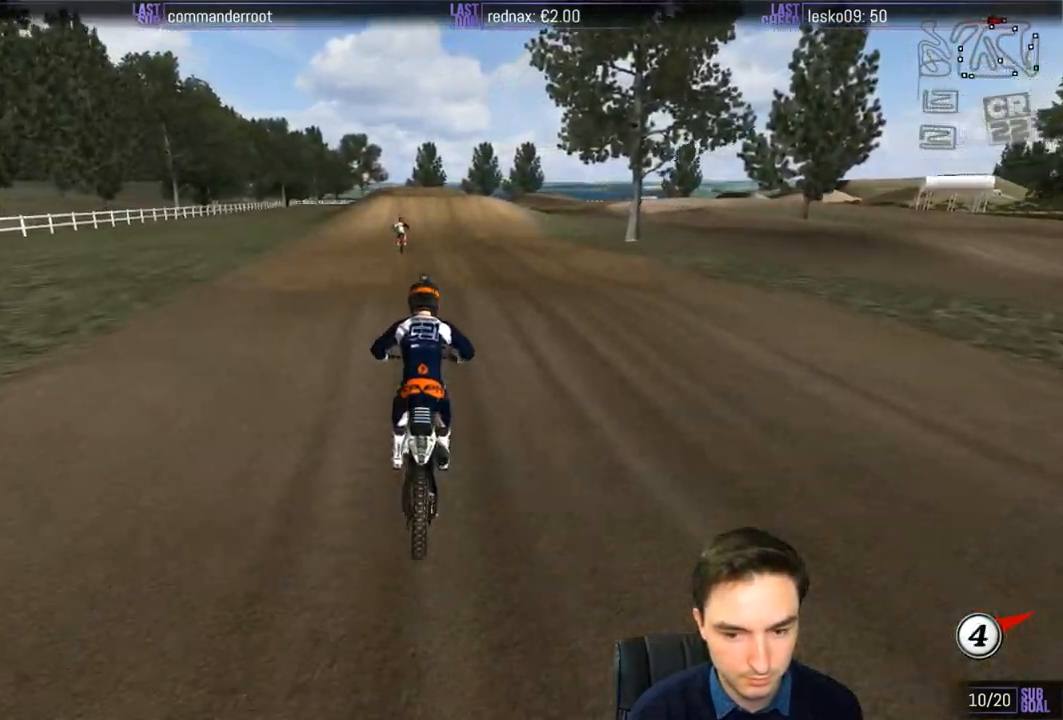
{"buttons": ["R2"], "left_stick": "center", "right_stick": "center", "events": [[200, "left_stick", "down"], [367, "left_stick", "center"]]}
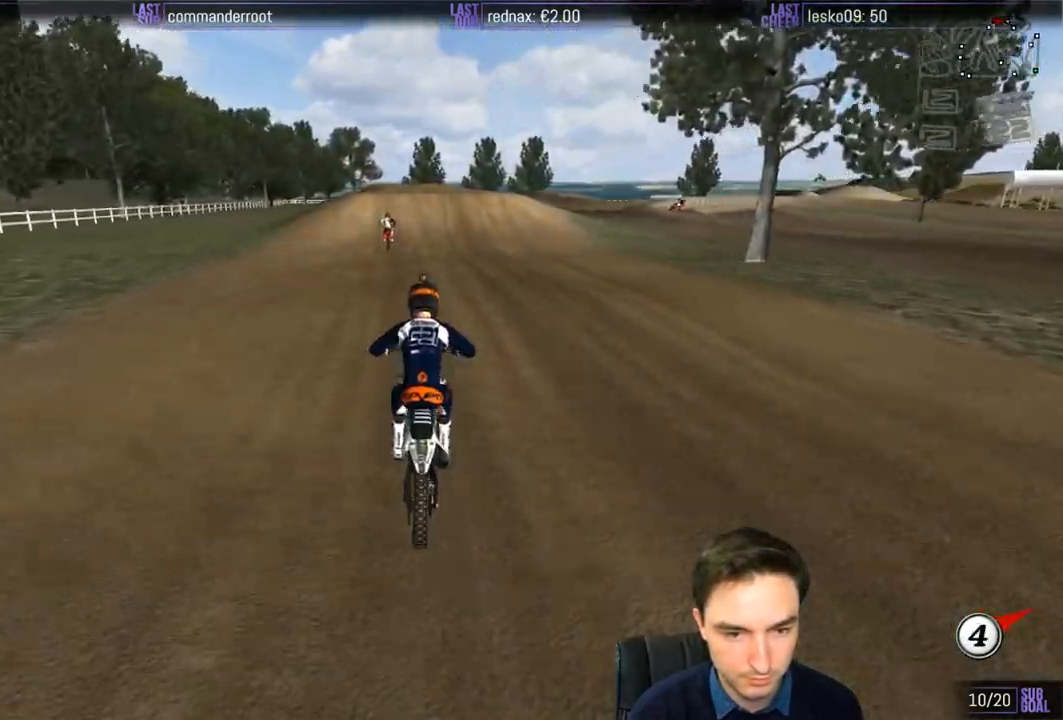
{"buttons": ["X"], "left_stick": "center", "right_stick": "center", "events": [[100, "left_stick", "down"], [367, "left_stick", "center"], [400, "R2", "up"], [450, "X", "down"]]}
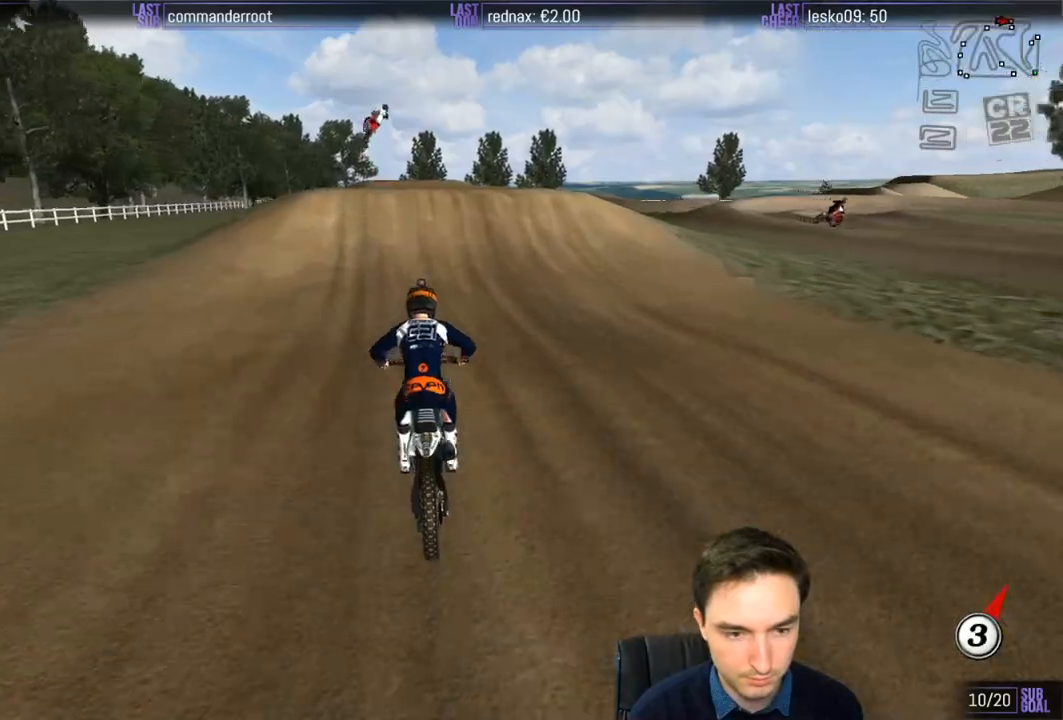
{"buttons": [], "left_stick": "center", "right_stick": "center", "events": [[33, "X", "up"], [133, "X", "down"], [217, "X", "up"]]}
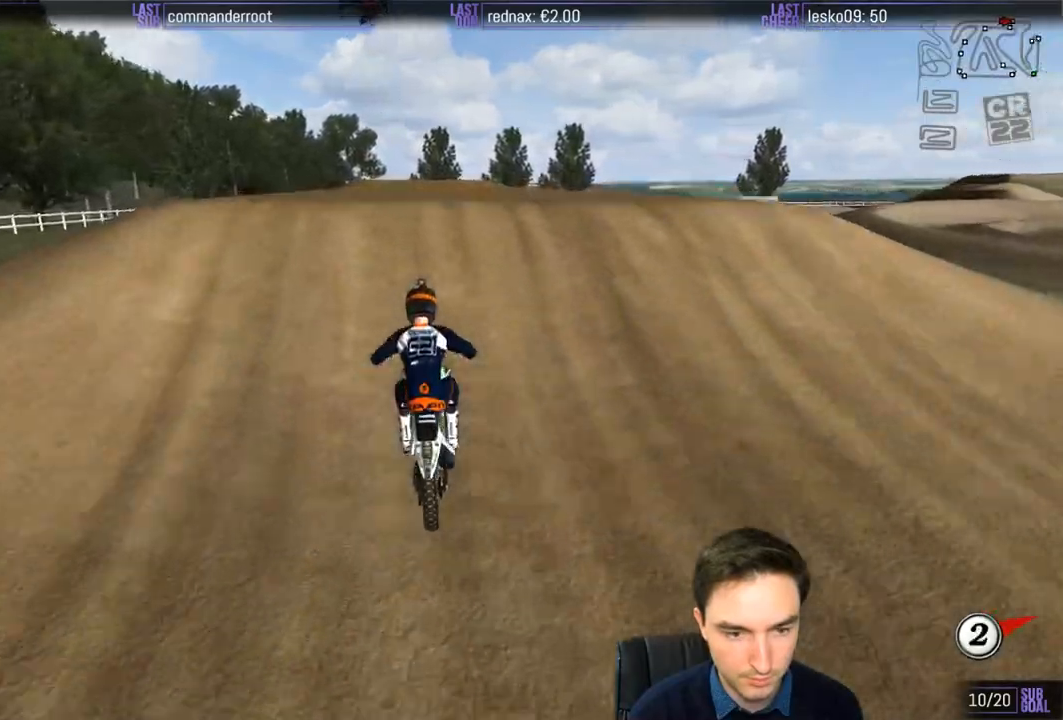
{"buttons": [], "left_stick": "down", "right_stick": "center", "events": [[33, "left_stick", "down"], [133, "R2", "down"], [300, "R2", "up"]]}
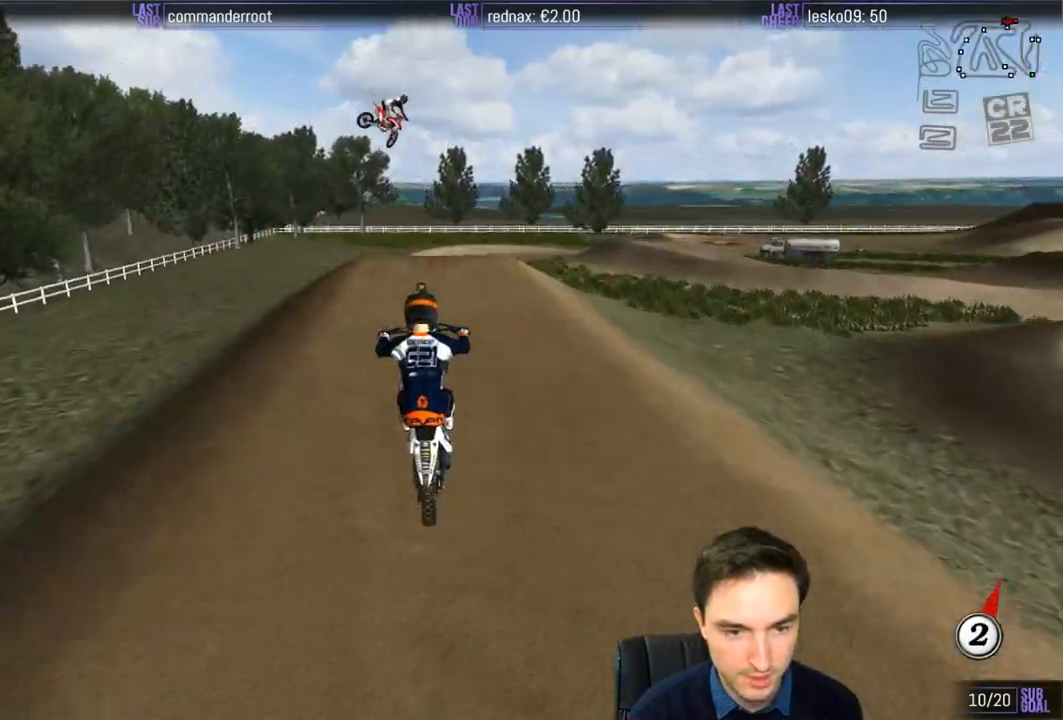
{"buttons": [], "left_stick": "down", "right_stick": "center", "events": []}
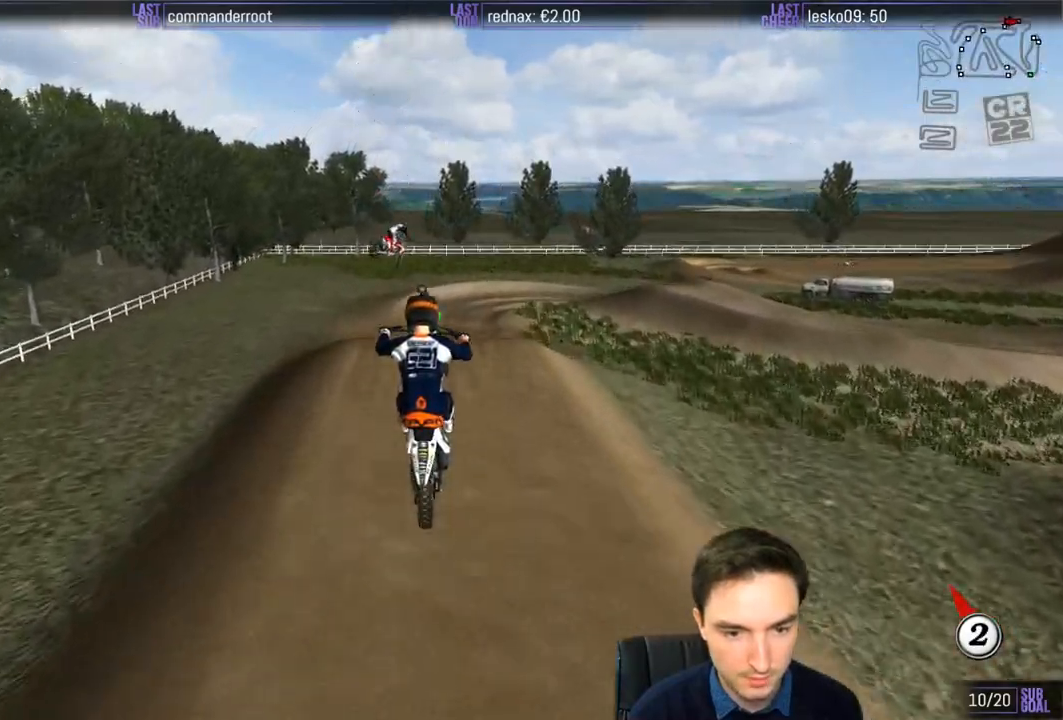
{"buttons": [], "left_stick": "down", "right_stick": "center", "events": [[33, "A", "down"], [67, "left_stick", "down-left"], [300, "A", "up"], [300, "left_stick", "down"]]}
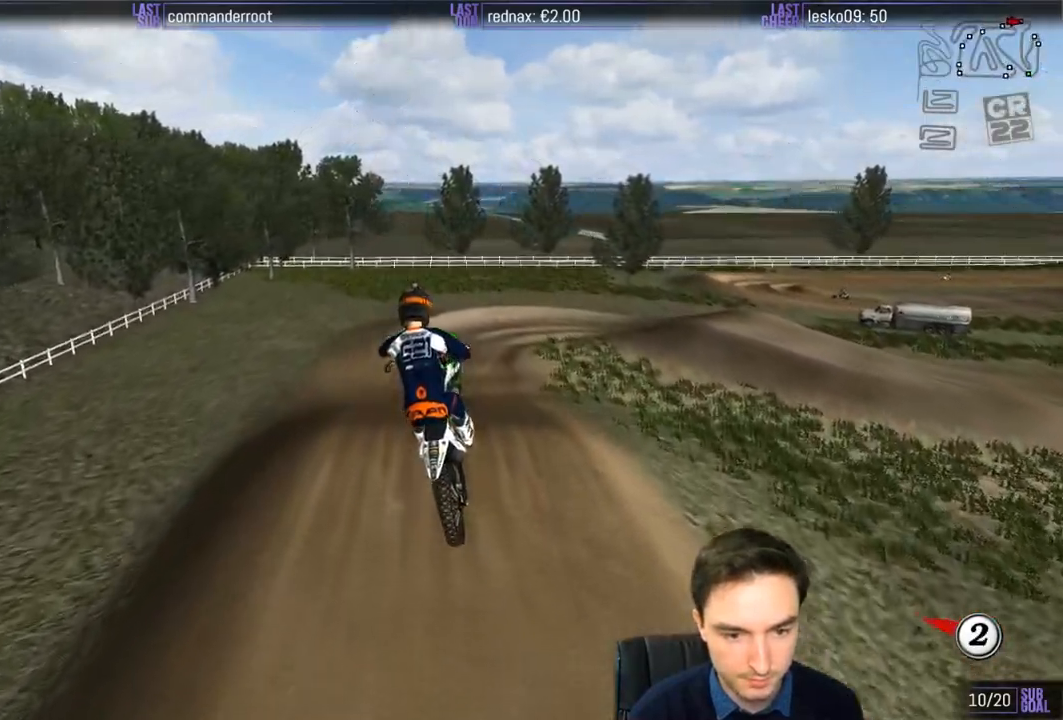
{"buttons": [], "left_stick": "down-left", "right_stick": "center", "events": [[167, "left_stick", "down-right"], [367, "left_stick", "down"], [500, "left_stick", "down-left"]]}
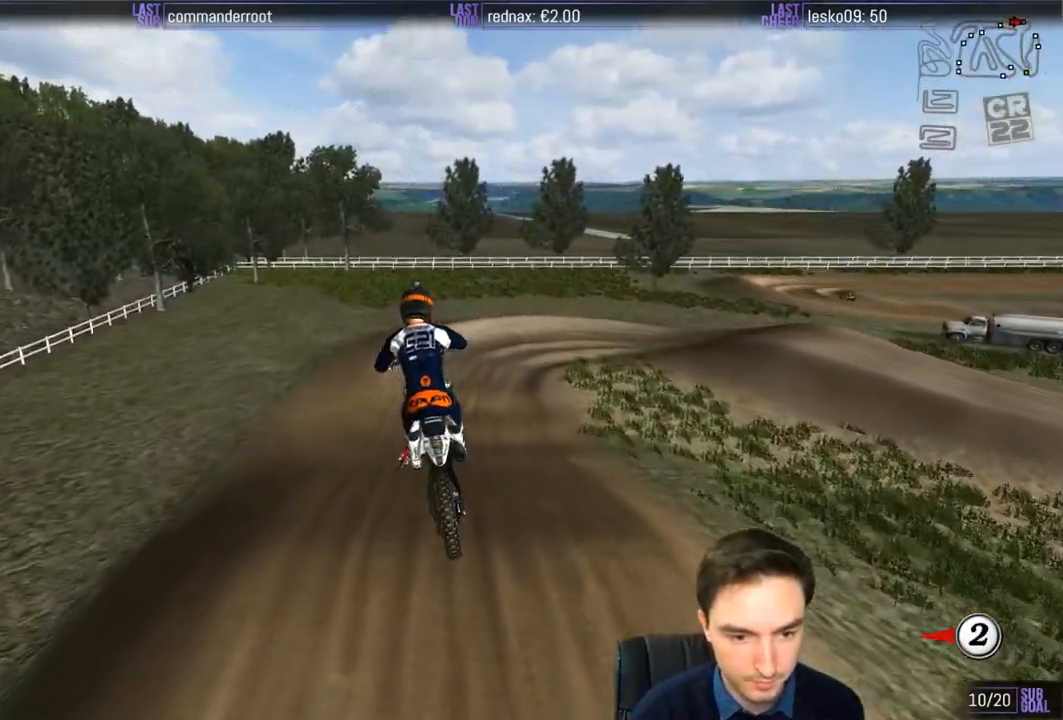
{"buttons": [], "left_stick": "center", "right_stick": "center", "events": [[333, "left_stick", "center"], [383, "L2", "down"], [383, "X", "down"], [483, "X", "up"], [500, "L2", "up"]]}
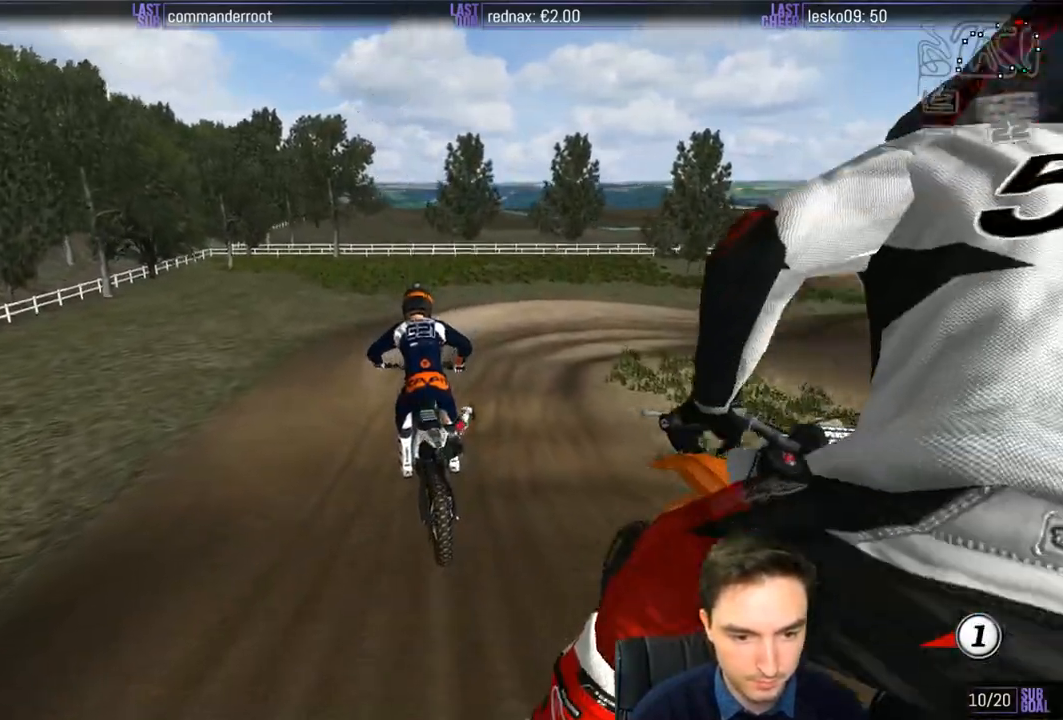
{"buttons": [], "left_stick": "down-right", "right_stick": "center", "events": [[433, "left_stick", "down-right"]]}
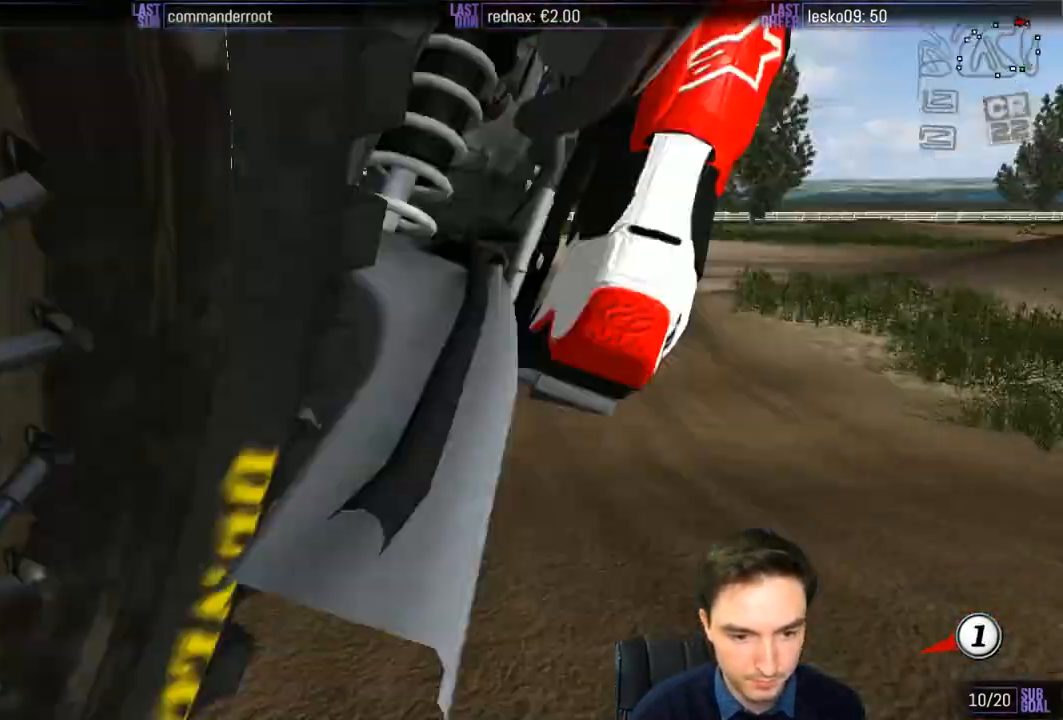
{"buttons": [], "left_stick": "center", "right_stick": "center", "events": [[17, "A", "down"], [17, "X", "down"], [50, "L2", "down"], [100, "X", "up"], [233, "A", "up"], [317, "L2", "up"], [317, "left_stick", "center"]]}
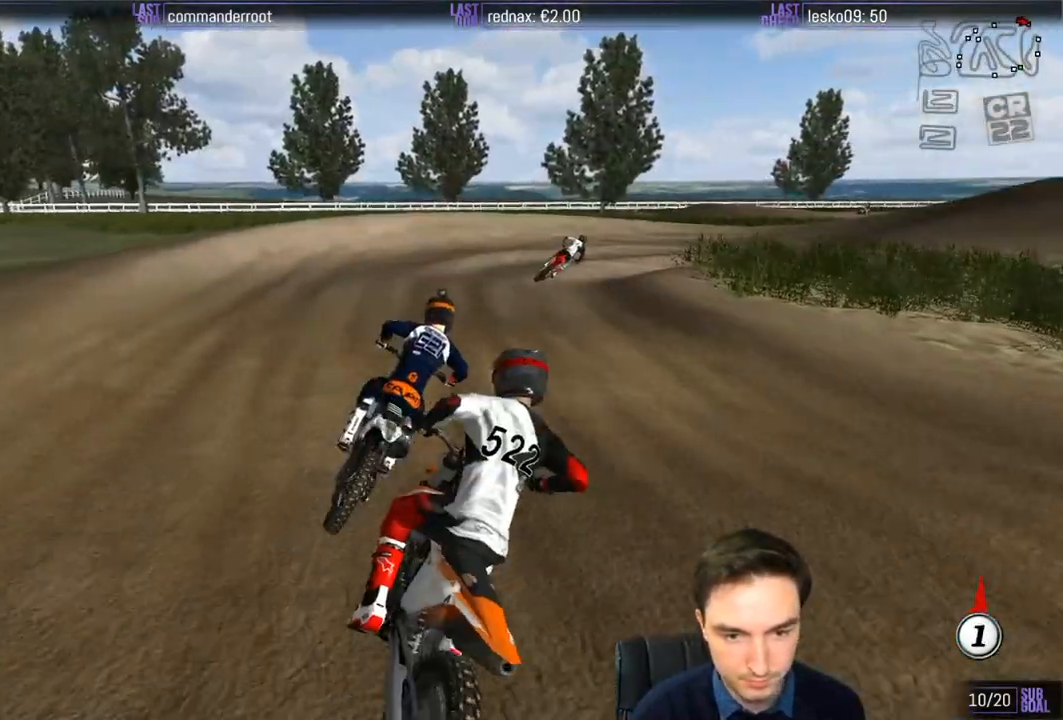
{"buttons": [], "left_stick": "center", "right_stick": "center", "events": [[133, "left_stick", "down-right"], [200, "left_stick", "center"], [267, "R2", "down"], [400, "R2", "up"]]}
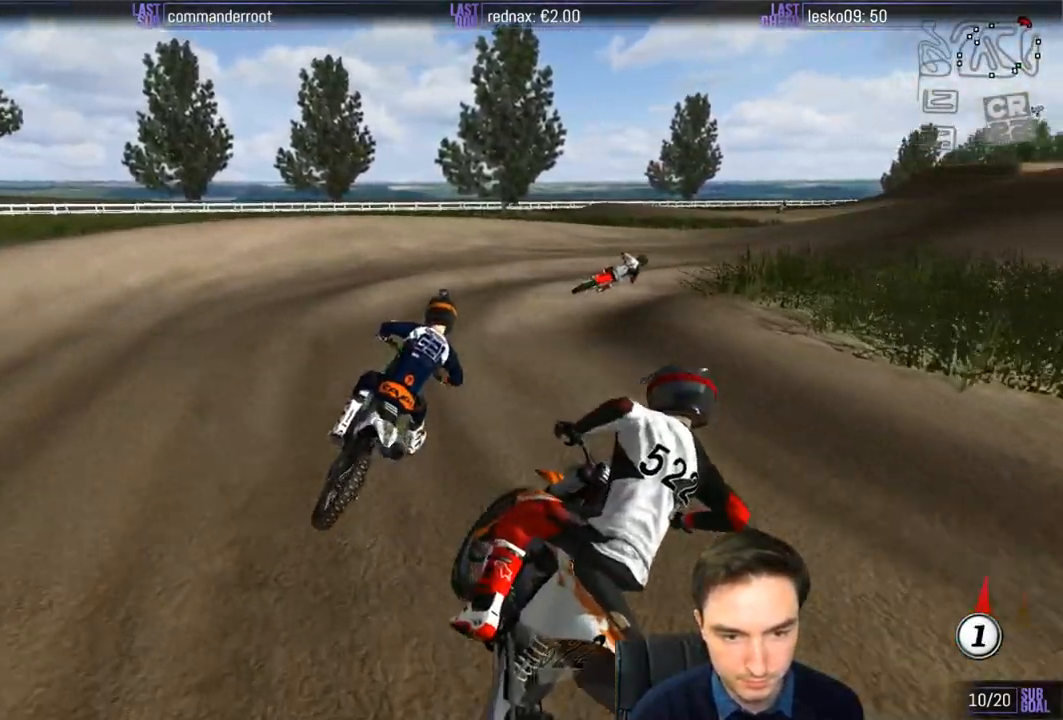
{"buttons": [], "left_stick": "right", "right_stick": "center", "events": [[33, "R2", "down"], [167, "R2", "up"], [500, "left_stick", "right"]]}
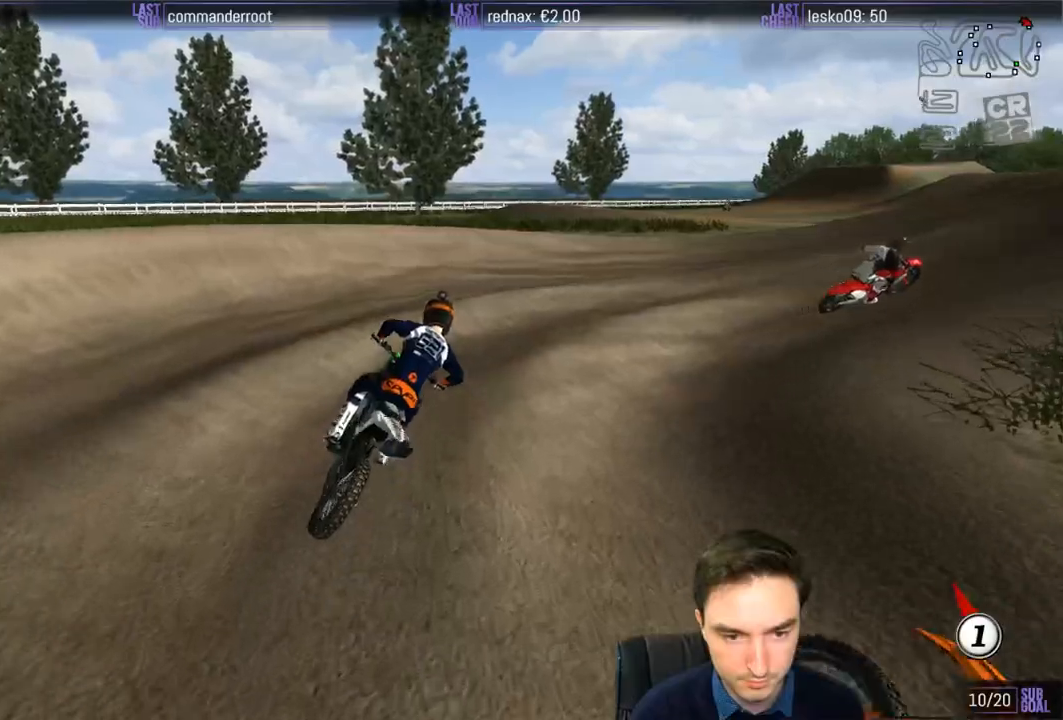
{"buttons": ["R2"], "left_stick": "center", "right_stick": "center", "events": [[350, "R2", "down"], [350, "left_stick", "center"]]}
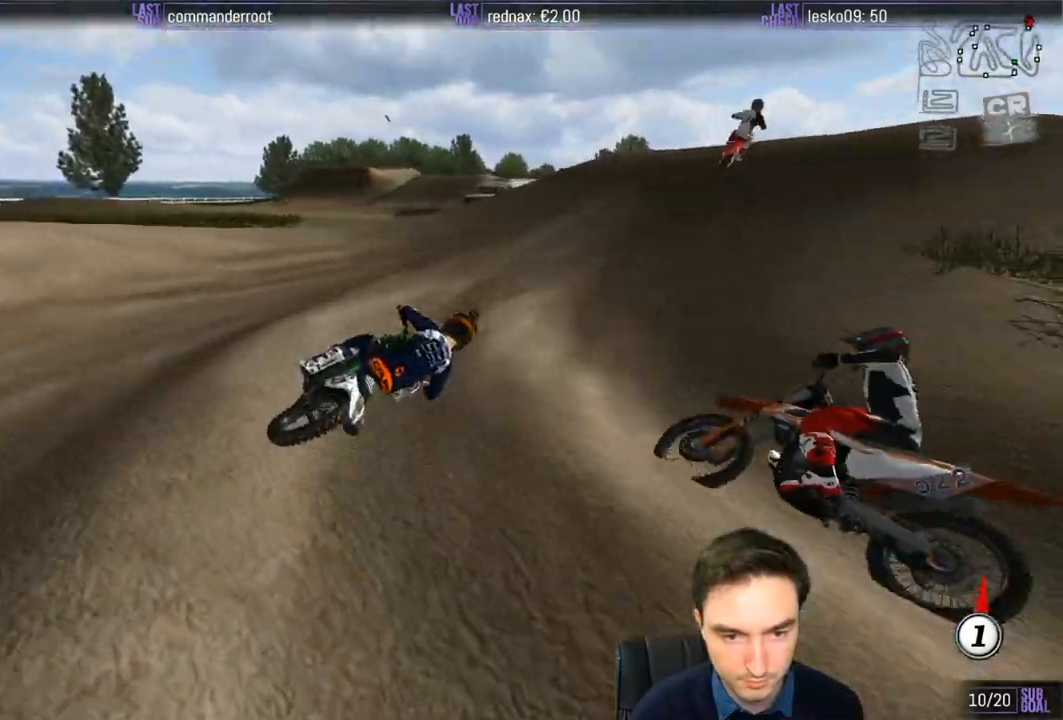
{"buttons": [], "left_stick": "left", "right_stick": "center", "events": [[133, "left_stick", "left"], [467, "R2", "up"]]}
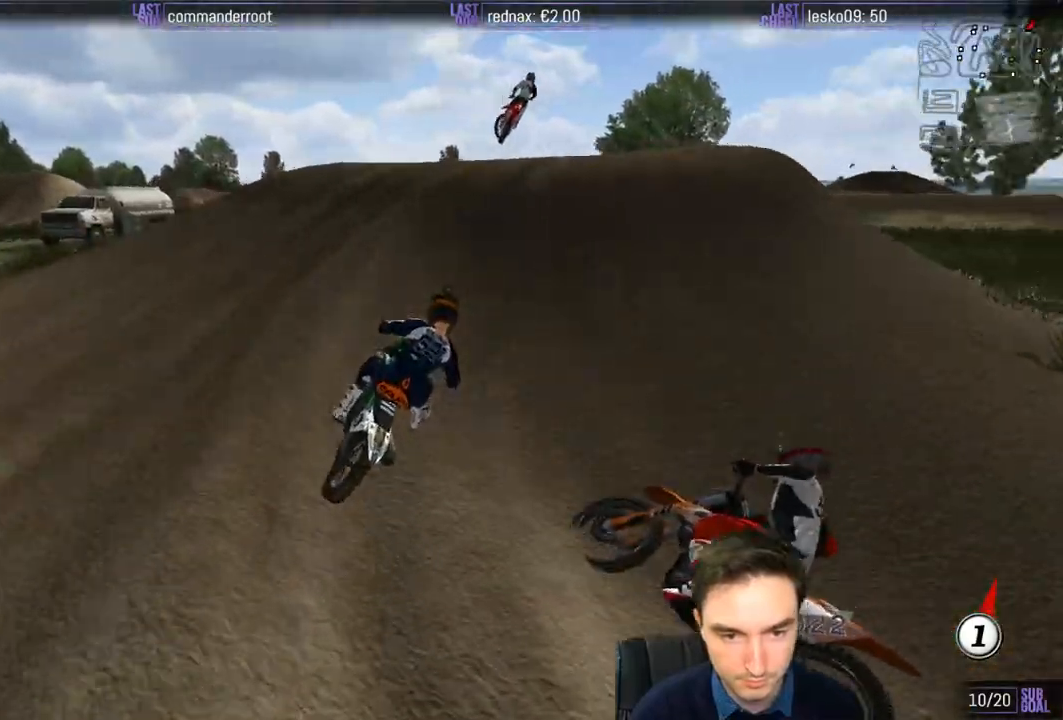
{"buttons": [], "left_stick": "down", "right_stick": "center", "events": [[33, "left_stick", "center"], [133, "left_stick", "left"], [367, "left_stick", "down-left"], [500, "left_stick", "down"]]}
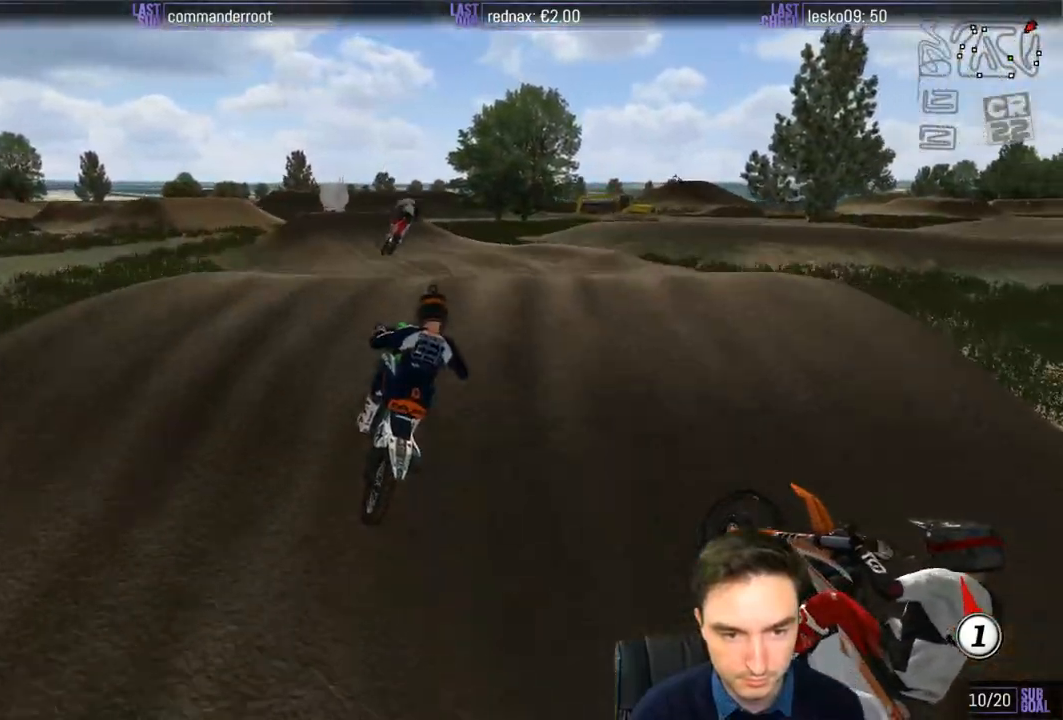
{"buttons": ["R2"], "left_stick": "down-left", "right_stick": "center", "events": [[33, "R2", "down"], [317, "R2", "up"], [333, "left_stick", "down-left"], [433, "R2", "down"]]}
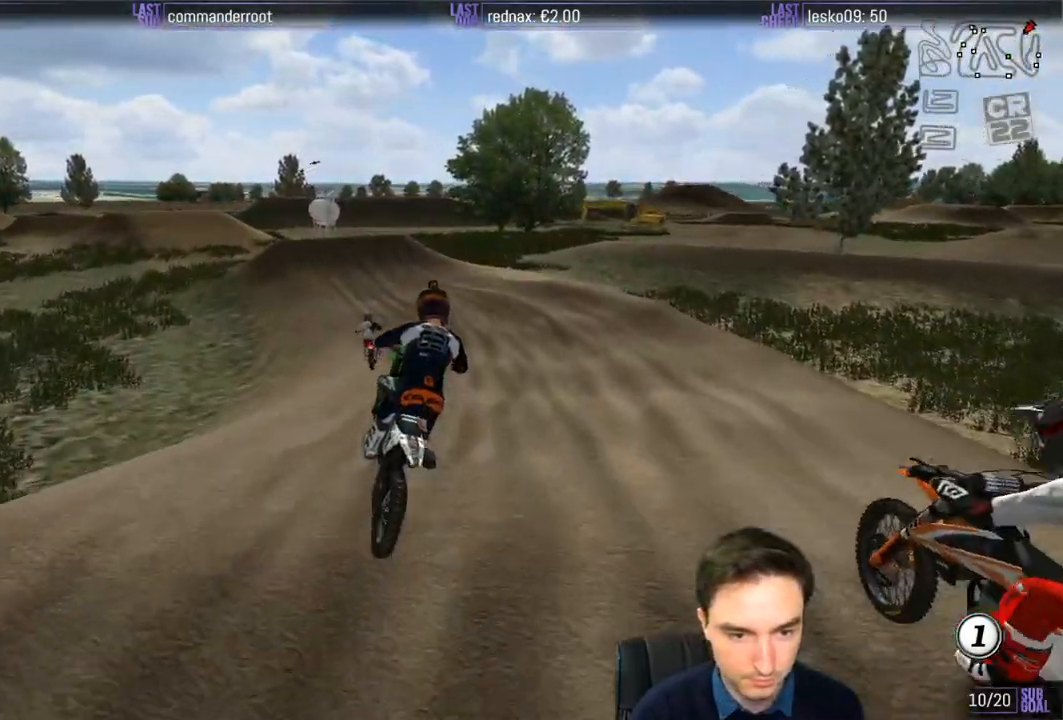
{"buttons": ["R2"], "left_stick": "left", "right_stick": "center", "events": [[33, "left_stick", "left"], [133, "left_stick", "up-left"], [167, "B", "down"], [267, "B", "up"], [300, "left_stick", "center"], [500, "left_stick", "left"]]}
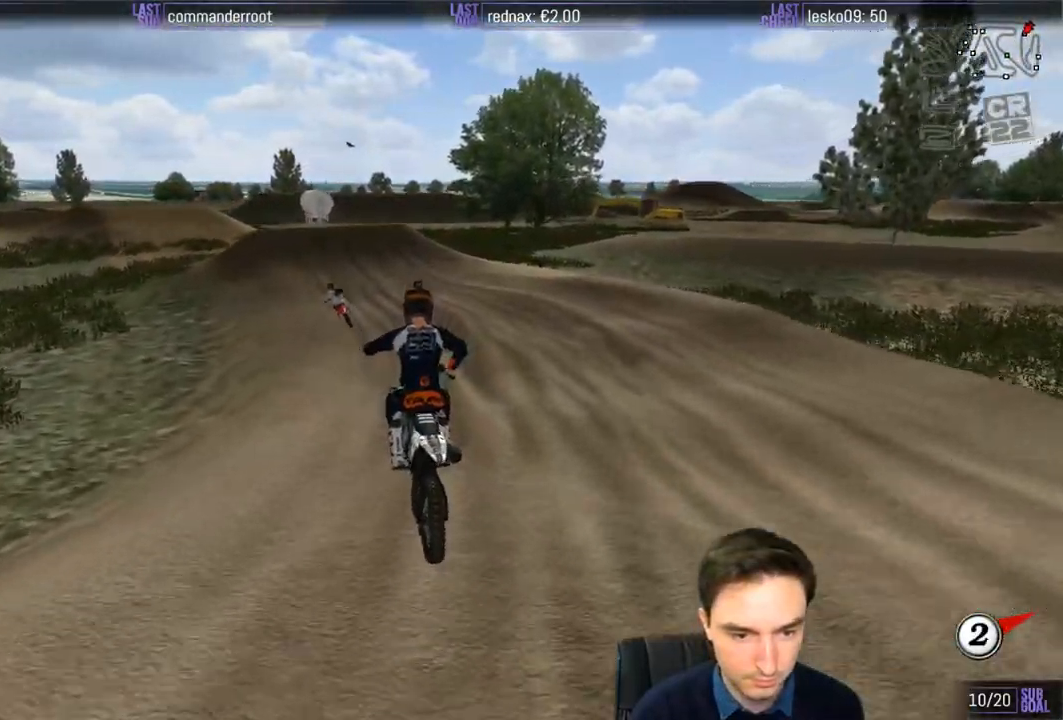
{"buttons": ["R2"], "left_stick": "left", "right_stick": "center", "events": [[267, "left_stick", "center"], [433, "left_stick", "left"]]}
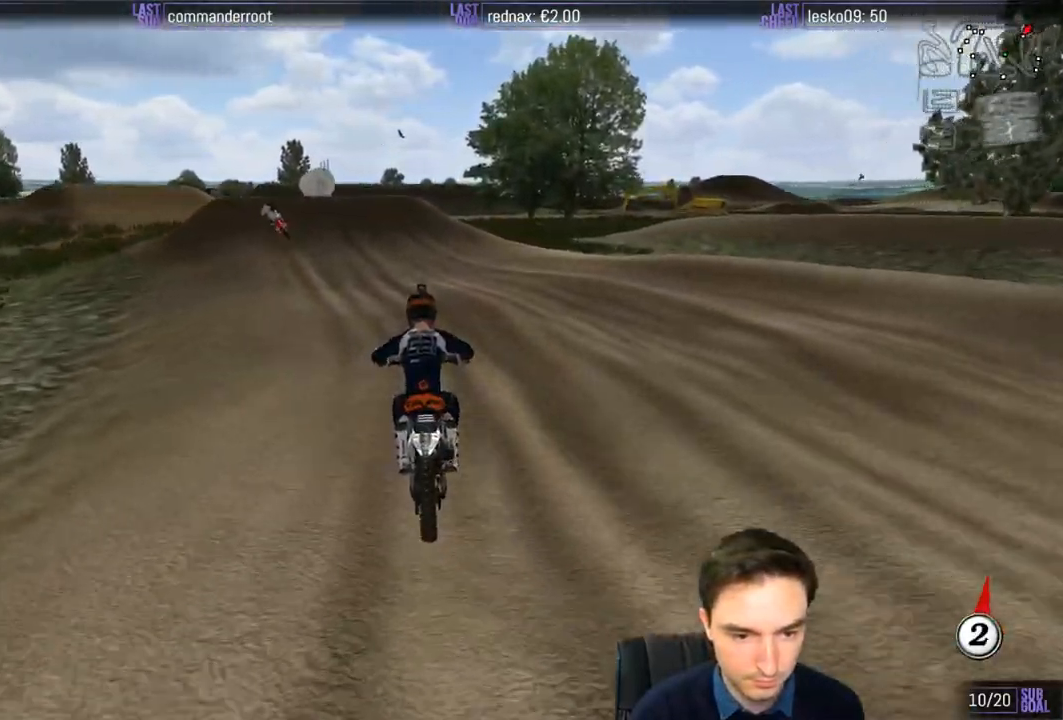
{"buttons": [], "left_stick": "down-left", "right_stick": "center", "events": [[267, "left_stick", "down-left"], [300, "R2", "up"]]}